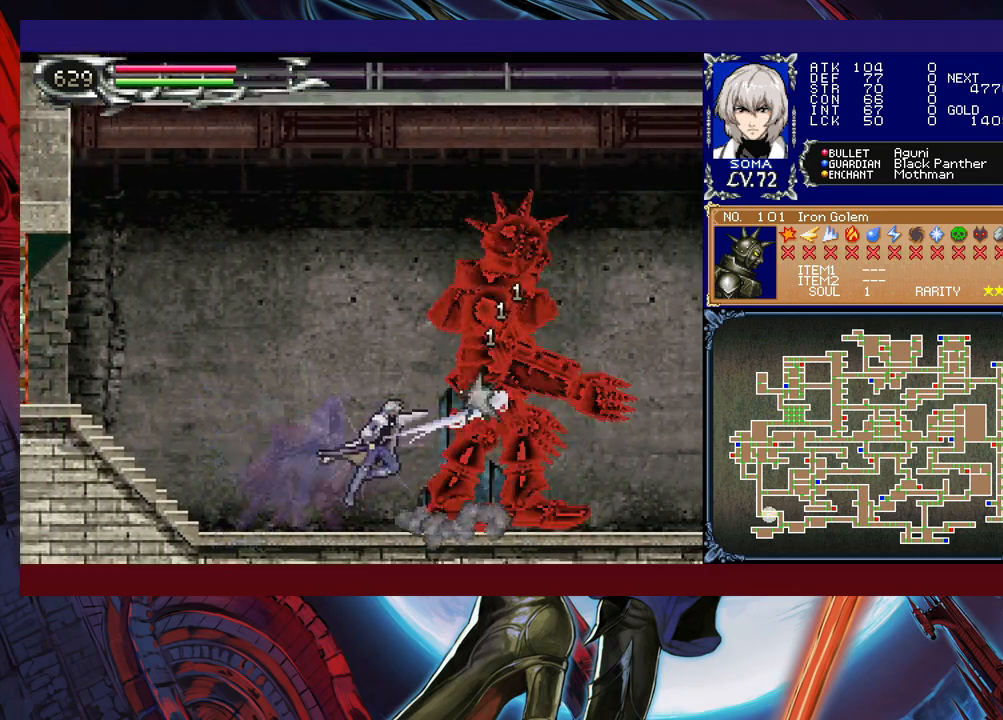
Gameplay with a controller (Xbox layout); each line is a JSON object with the inputs held at the frame after it. "events" lists button and stick changes between this image and that frame as [ms after this image, input, new state], when the widget could be followed in between. Not read: L2 R2 right_stick.
{"buttons": ["R1"], "left_stick": "right", "events": [[17, "A", "up"], [167, "left_stick", "right"], [217, "B", "down"], [267, "A", "down"], [267, "B", "up"], [317, "left_stick", "left"], [333, "A", "up"], [467, "left_stick", "right"]]}
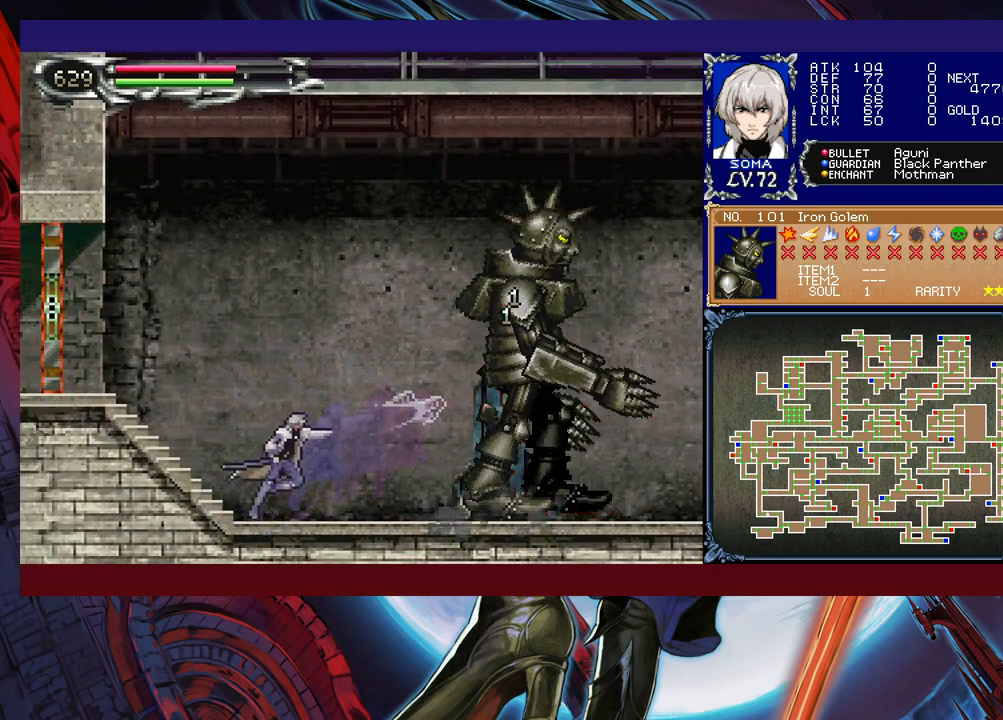
{"buttons": ["R1"], "left_stick": "left", "events": [[33, "B", "down"], [67, "A", "down"], [83, "B", "up"], [133, "left_stick", "left"], [167, "A", "up"], [317, "left_stick", "right"], [367, "B", "down"], [383, "A", "down"], [417, "B", "up"], [467, "A", "up"], [467, "left_stick", "left"]]}
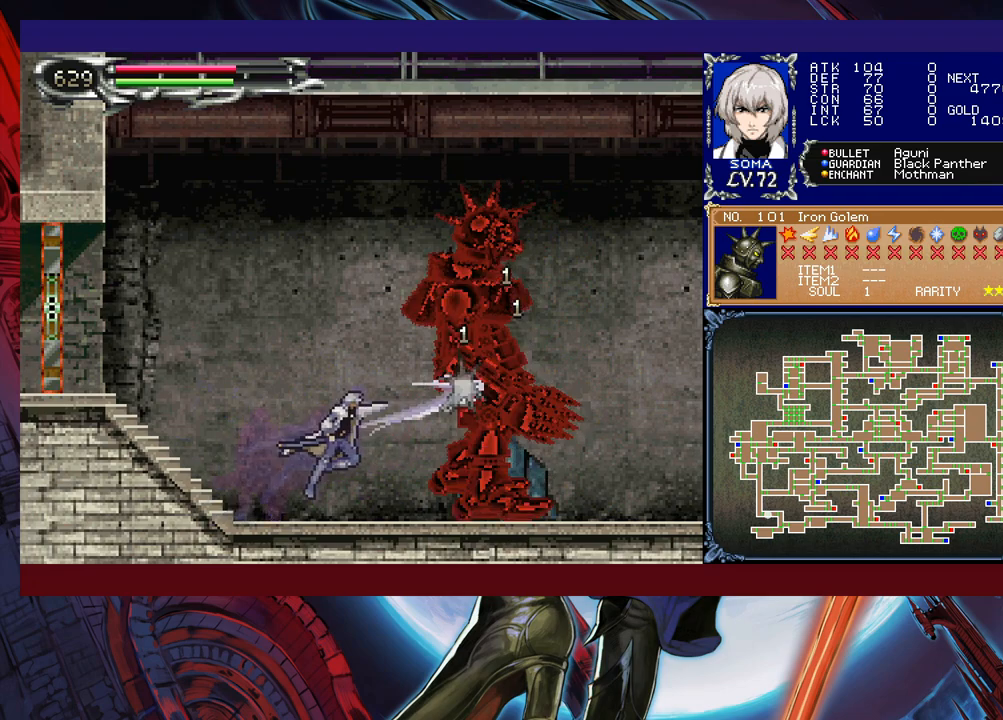
{"buttons": ["A", "R1"], "left_stick": "right", "events": [[133, "left_stick", "right"], [167, "B", "down"], [183, "A", "down"], [183, "B", "up"], [233, "left_stick", "left"], [267, "A", "up"], [417, "left_stick", "right"], [467, "B", "down"], [483, "A", "down"], [483, "B", "up"]]}
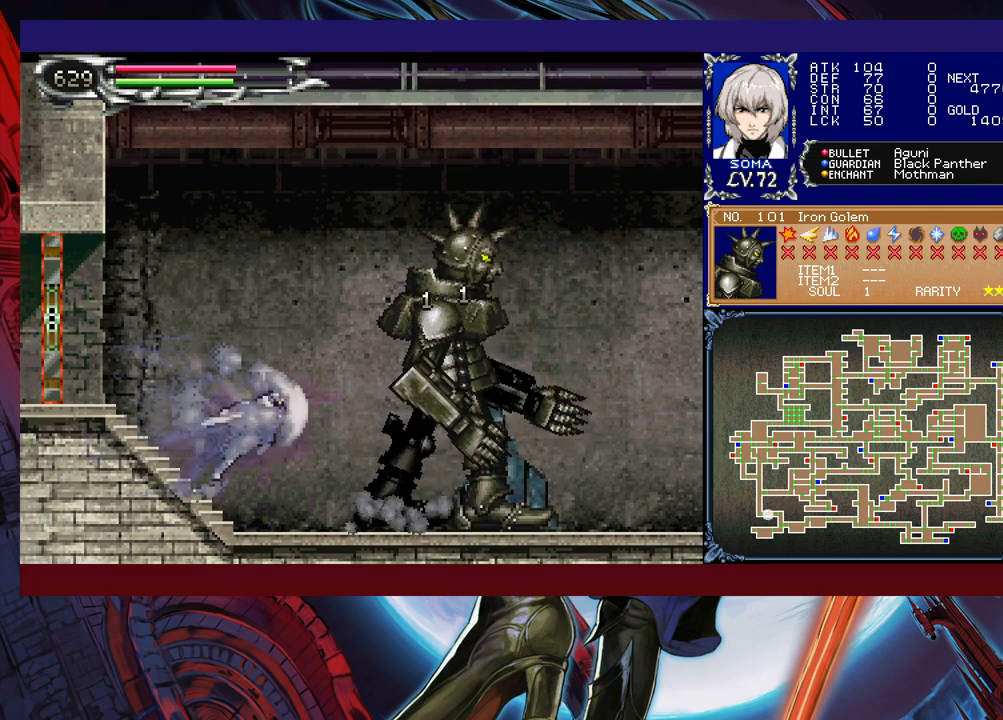
{"buttons": ["R1"], "left_stick": "center", "events": [[33, "left_stick", "left"], [67, "A", "up"], [167, "left_stick", "right"], [267, "B", "down"], [317, "A", "down"], [317, "B", "up"], [317, "left_stick", "left"], [367, "A", "up"], [367, "left_stick", "center"], [417, "left_stick", "right"], [483, "left_stick", "center"]]}
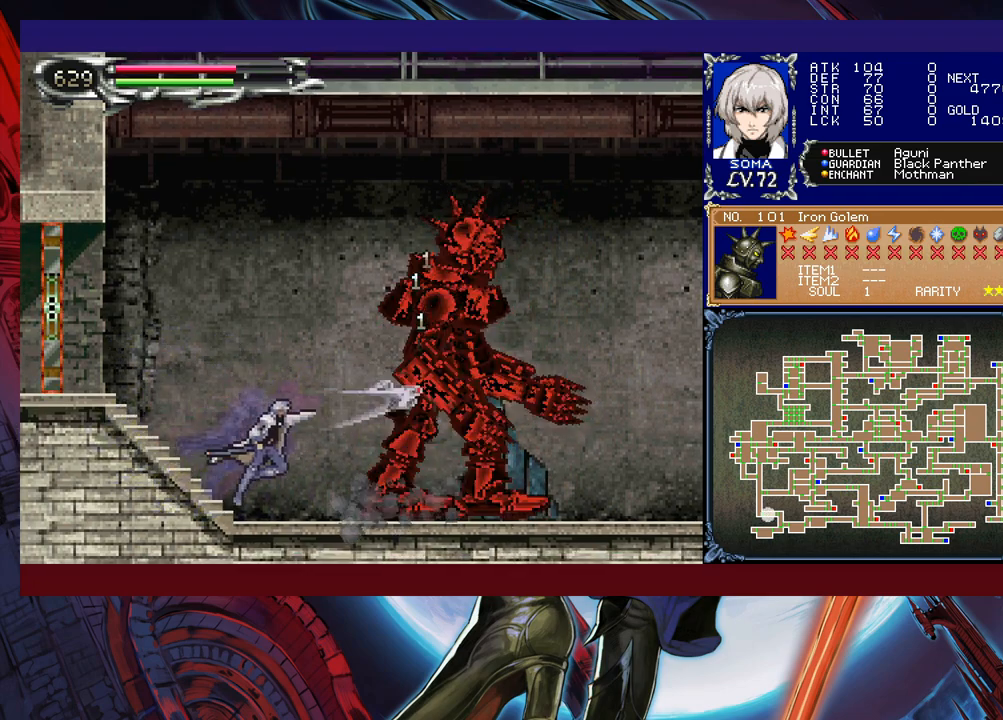
{"buttons": ["R1"], "left_stick": "left", "events": [[17, "left_stick", "left"], [167, "B", "down"], [267, "B", "up"]]}
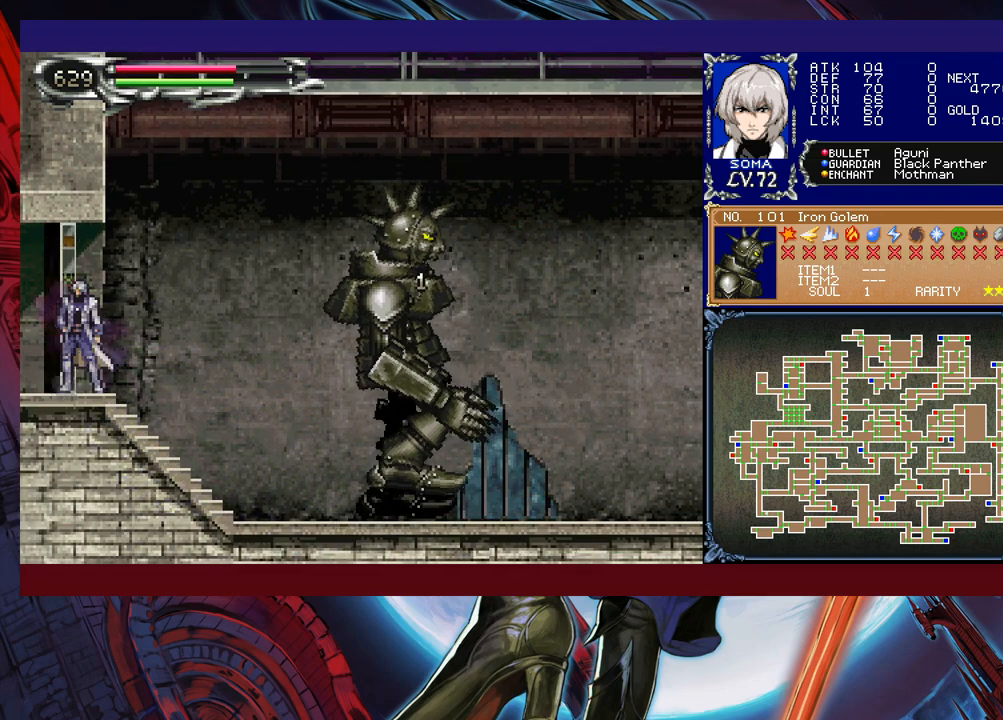
{"buttons": ["R1"], "left_stick": "left", "events": [[33, "left_stick", "up-left"], [133, "left_stick", "center"], [317, "left_stick", "left"]]}
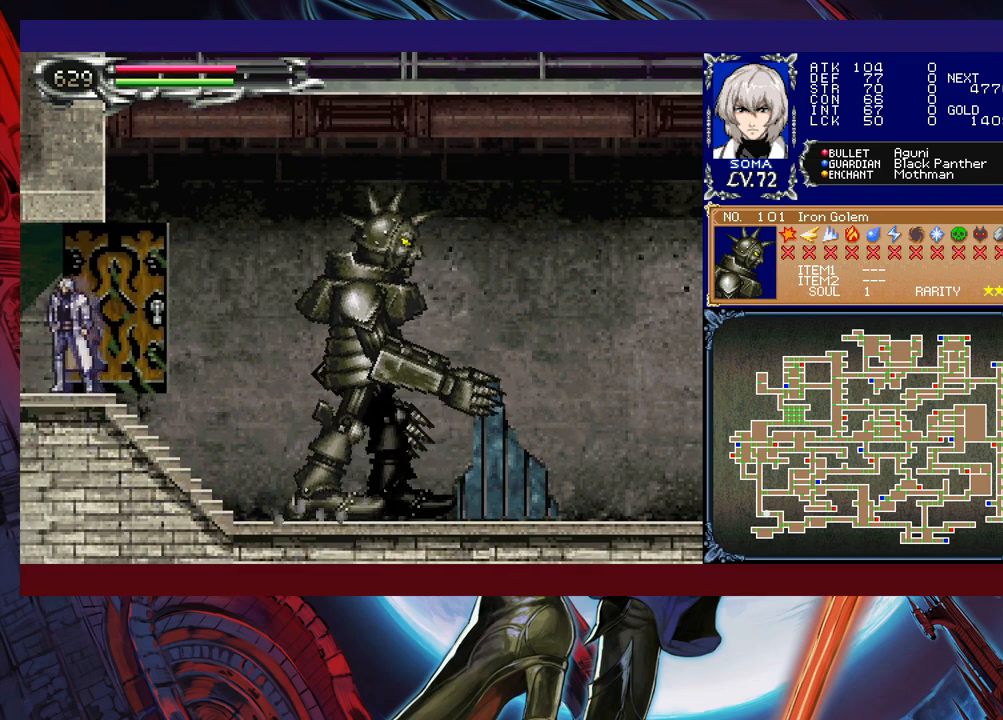
{"buttons": ["R1"], "left_stick": "left", "events": []}
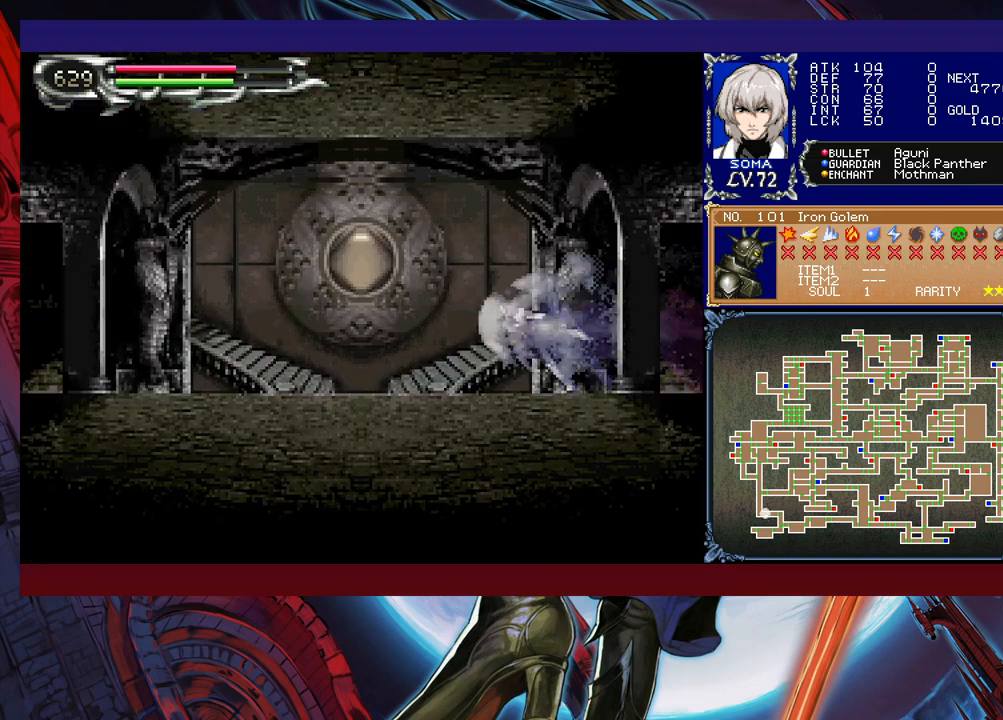
{"buttons": ["R1"], "left_stick": "up-left", "events": [[67, "left_stick", "up-left"]]}
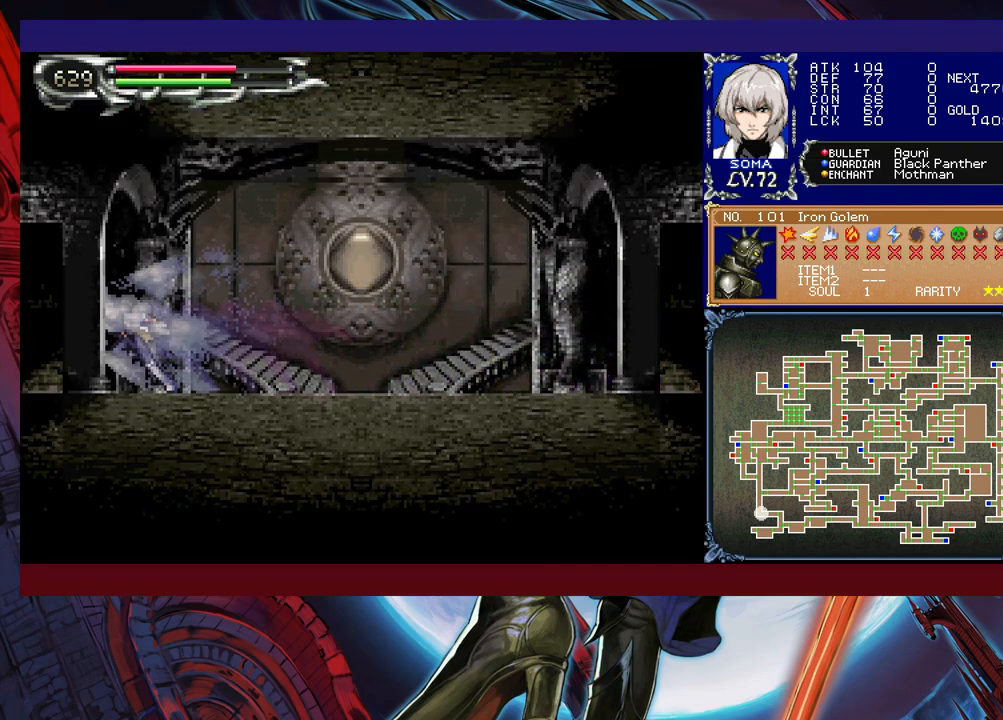
{"buttons": ["R1"], "left_stick": "center", "events": [[383, "left_stick", "center"]]}
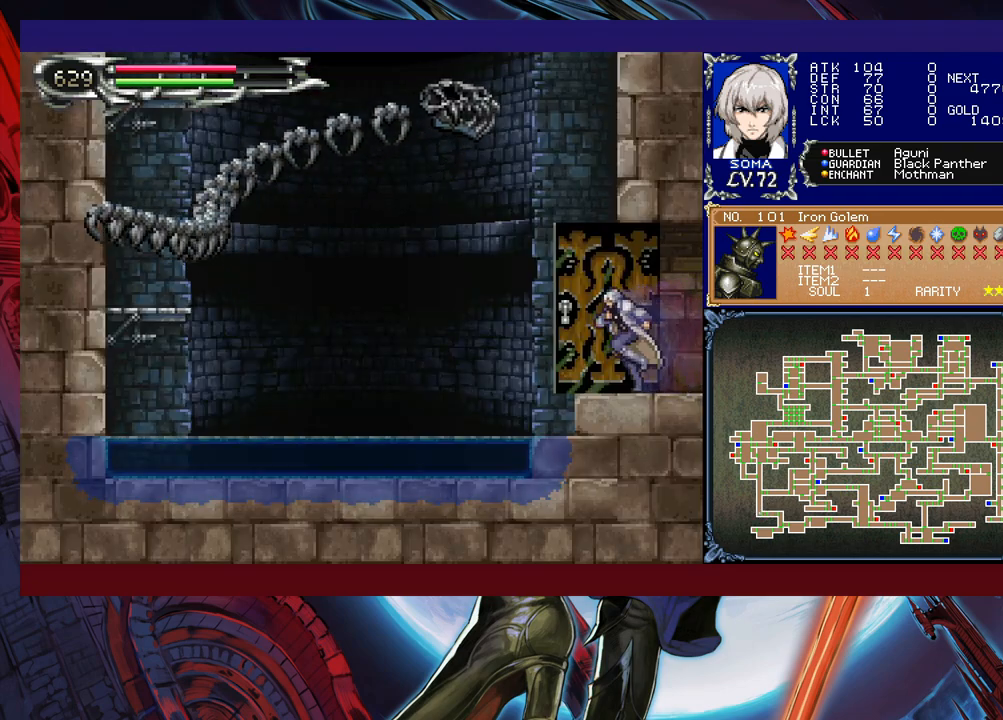
{"buttons": ["R1"], "left_stick": "center", "events": [[67, "left_stick", "left"], [267, "left_stick", "center"]]}
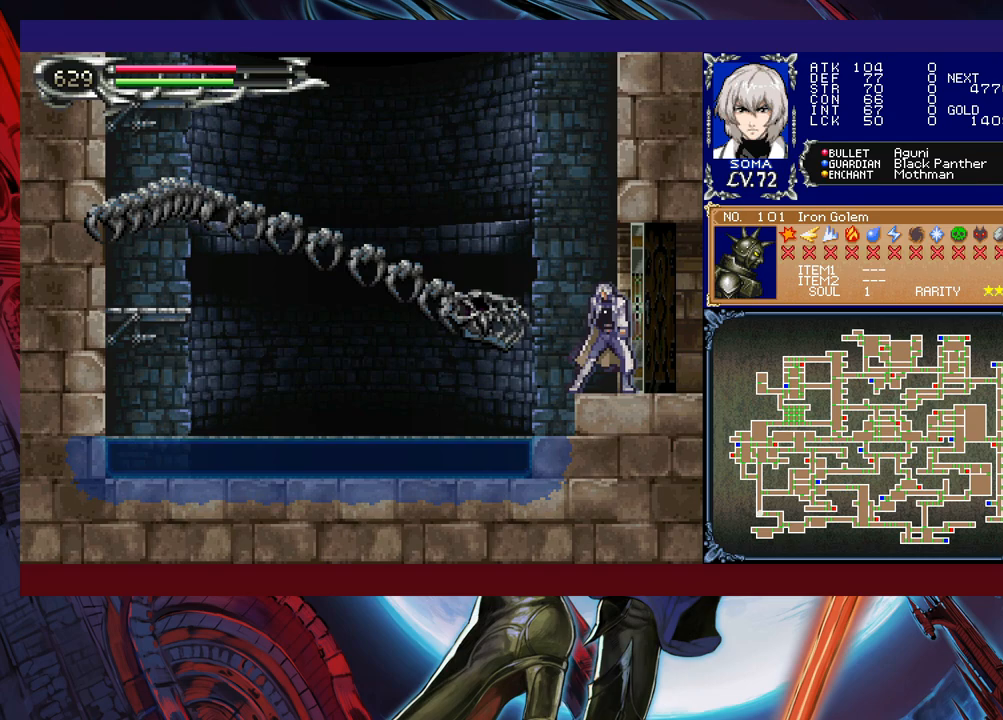
{"buttons": ["R1"], "left_stick": "up", "events": [[83, "left_stick", "left"], [117, "B", "down"], [133, "A", "down"], [167, "B", "up"], [217, "A", "up"], [217, "left_stick", "up"], [267, "Y", "down"], [467, "Y", "up"]]}
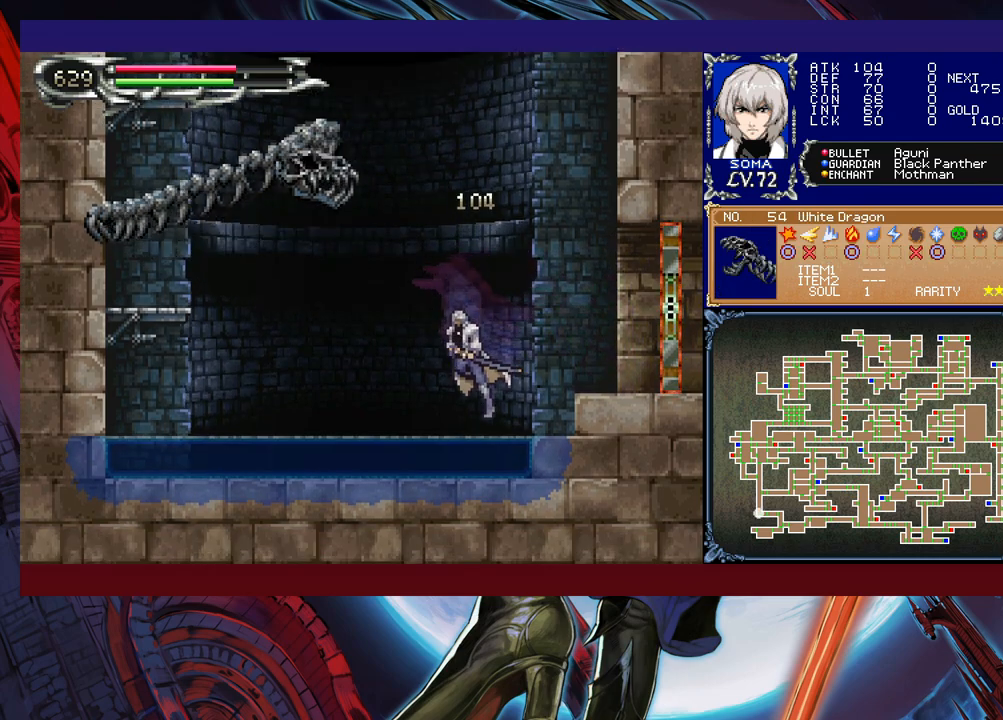
{"buttons": ["Y", "R1"], "left_stick": "up", "events": [[183, "B", "down"], [267, "Y", "down"], [283, "B", "up"]]}
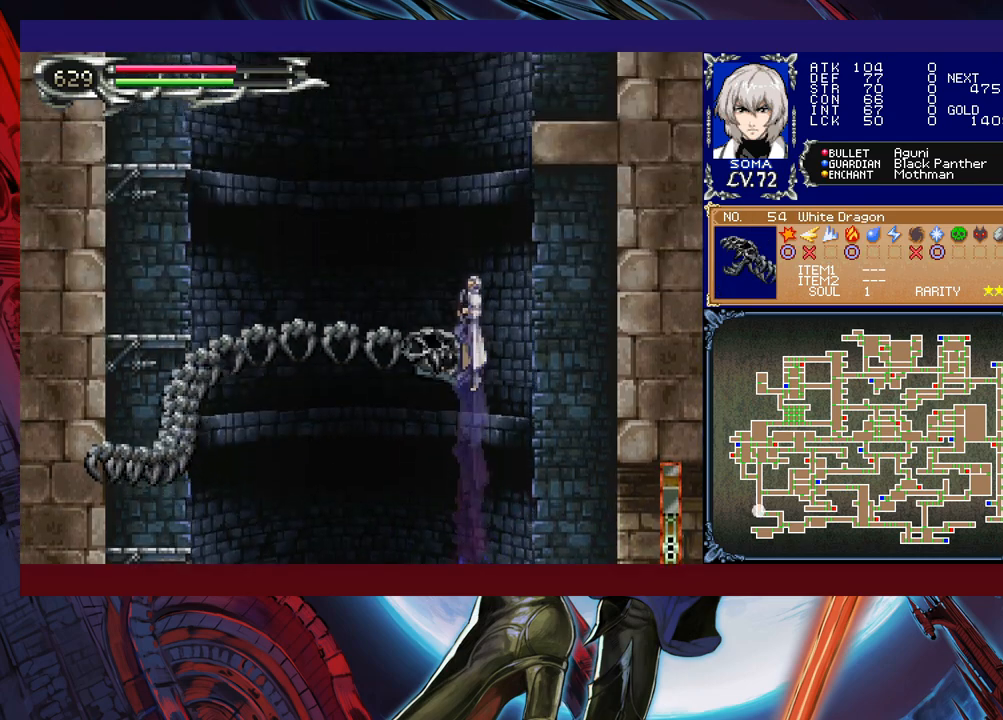
{"buttons": ["R1"], "left_stick": "up", "events": [[117, "Y", "up"]]}
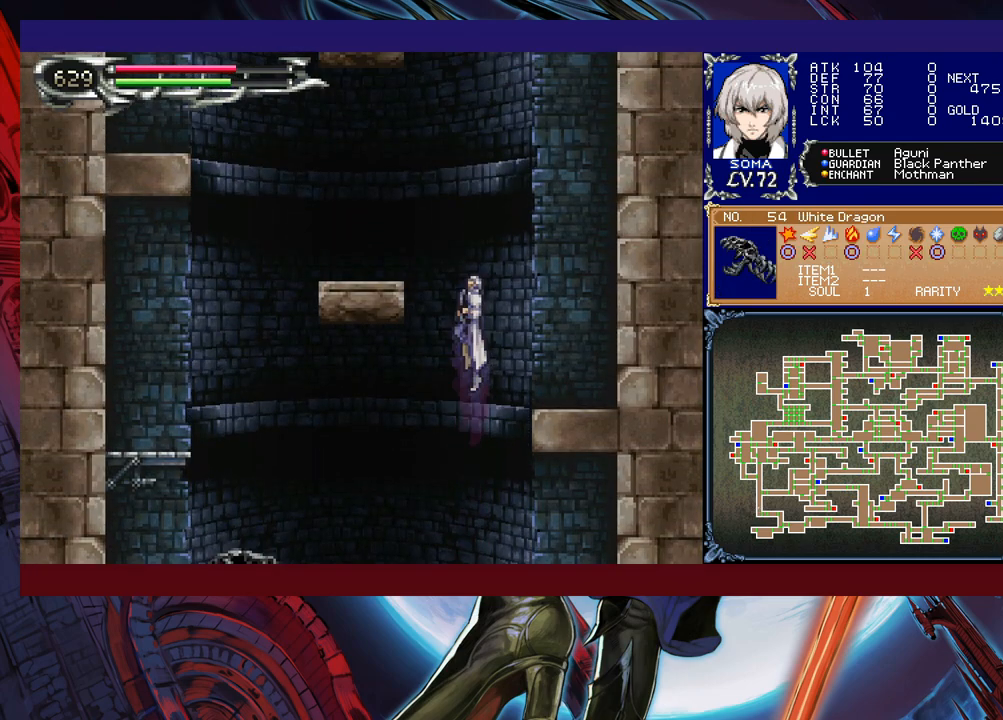
{"buttons": ["R1"], "left_stick": "up", "events": [[117, "Y", "down"], [217, "left_stick", "up-left"], [267, "Y", "up"], [333, "left_stick", "up"]]}
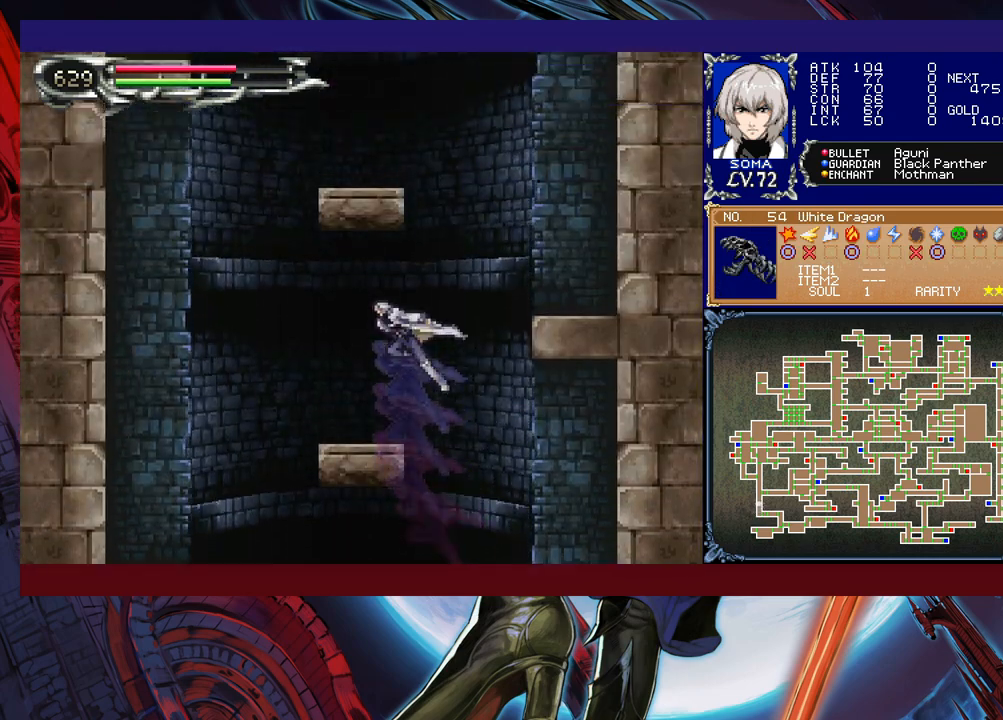
{"buttons": ["Y", "R1"], "left_stick": "up", "events": [[433, "Y", "down"]]}
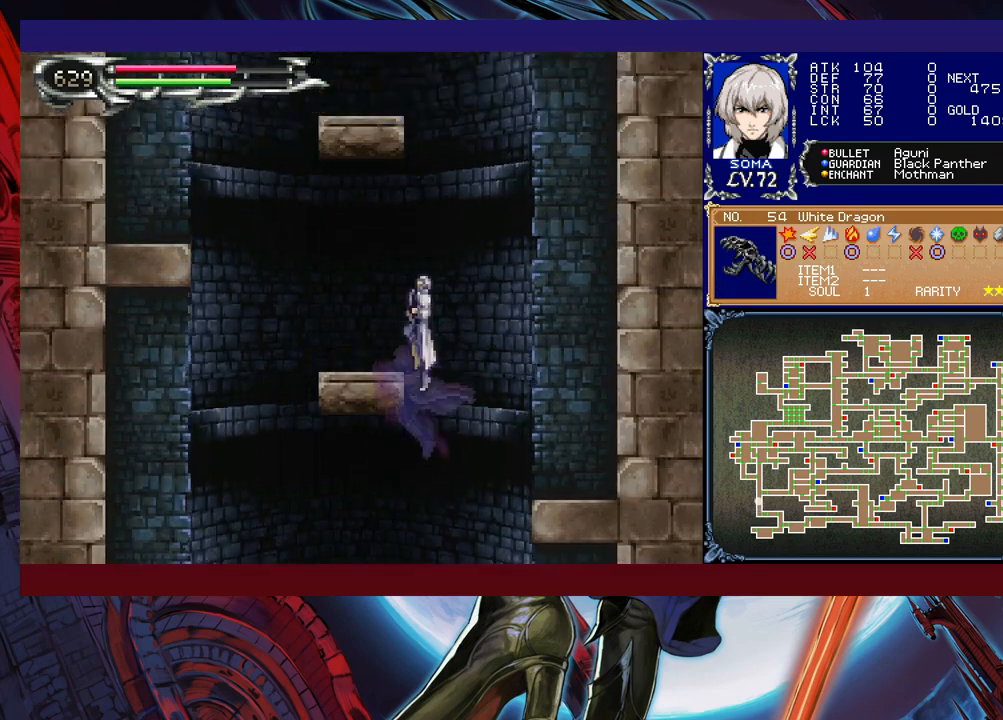
{"buttons": ["R1"], "left_stick": "up", "events": [[167, "Y", "up"]]}
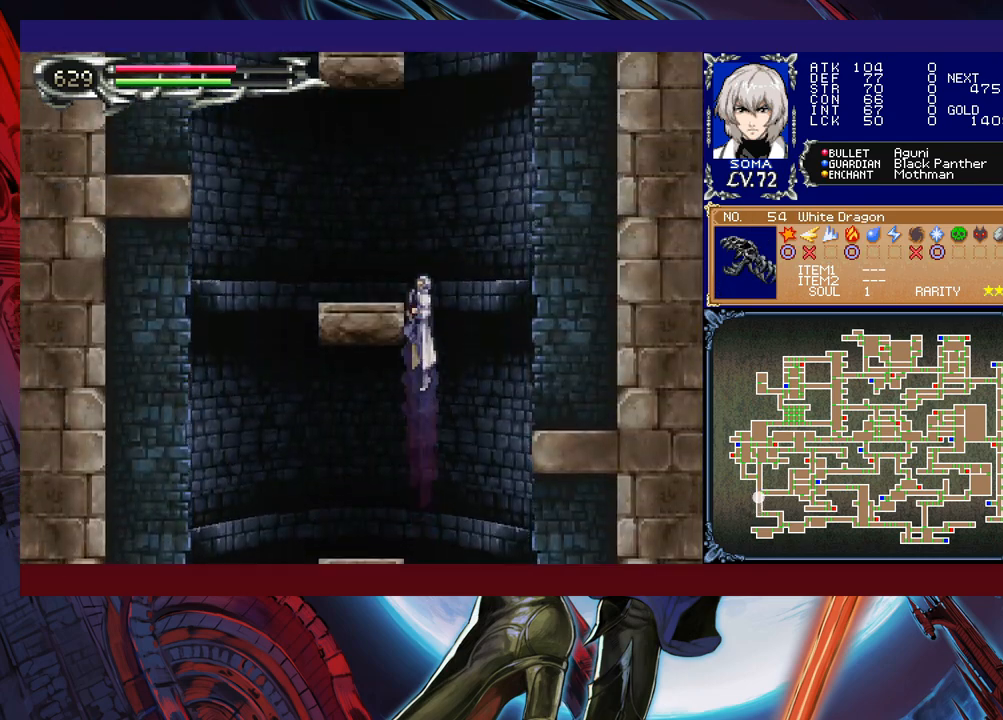
{"buttons": ["R1"], "left_stick": "up", "events": [[233, "Y", "down"], [467, "Y", "up"]]}
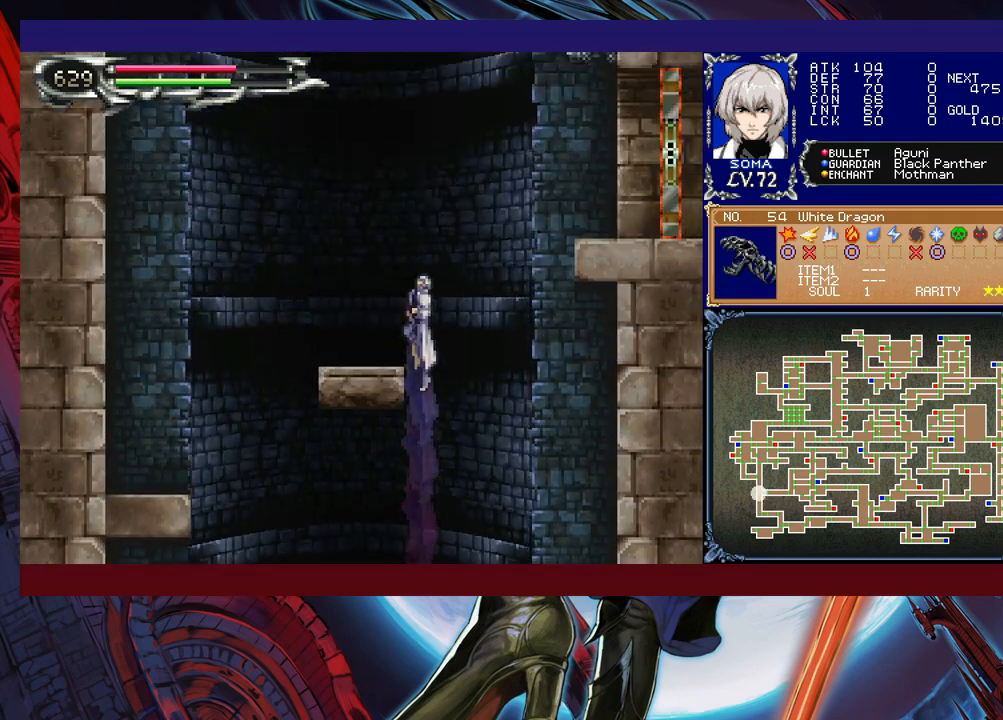
{"buttons": ["R1"], "left_stick": "up", "events": []}
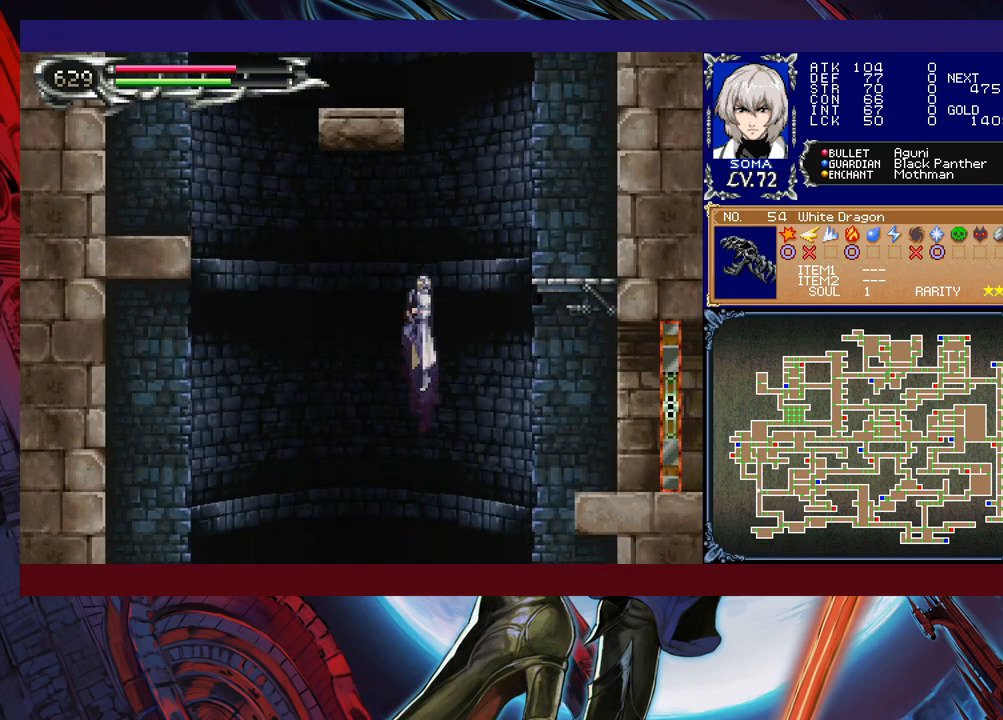
{"buttons": ["R1"], "left_stick": "up", "events": [[67, "Y", "down"], [217, "Y", "up"]]}
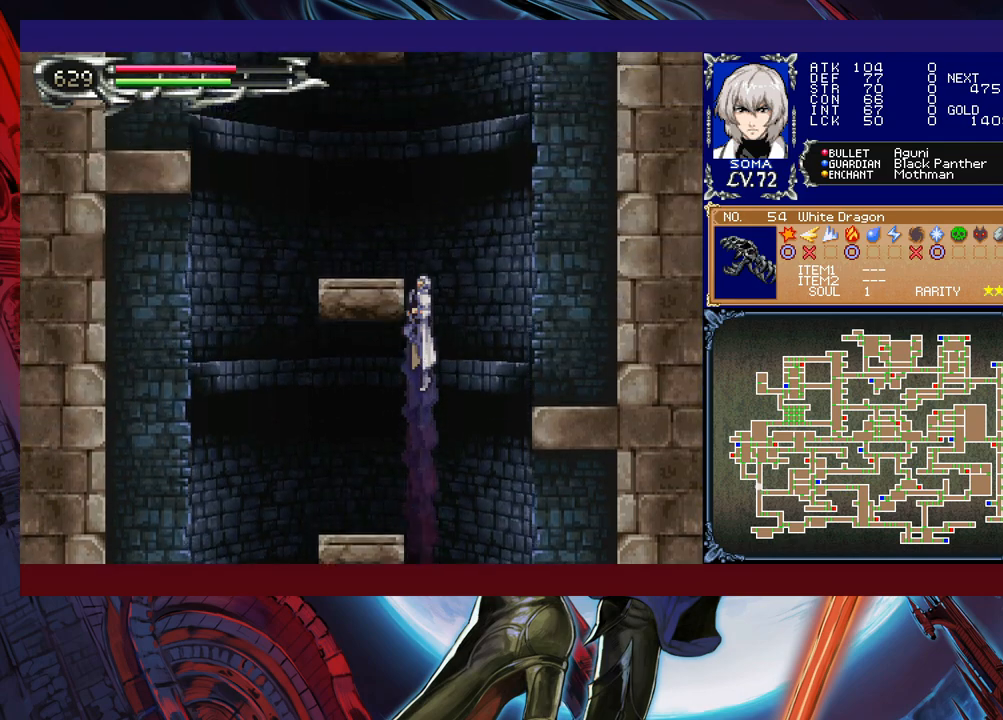
{"buttons": ["Y", "R1"], "left_stick": "up", "events": [[383, "Y", "down"]]}
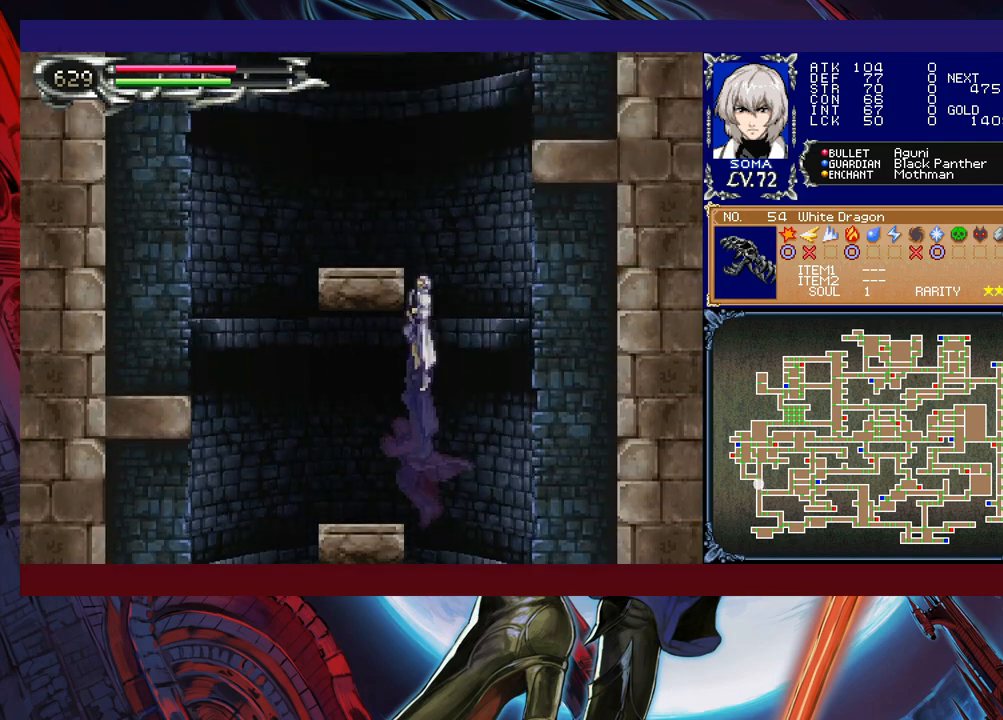
{"buttons": ["R1"], "left_stick": "up", "events": [[217, "Y", "up"]]}
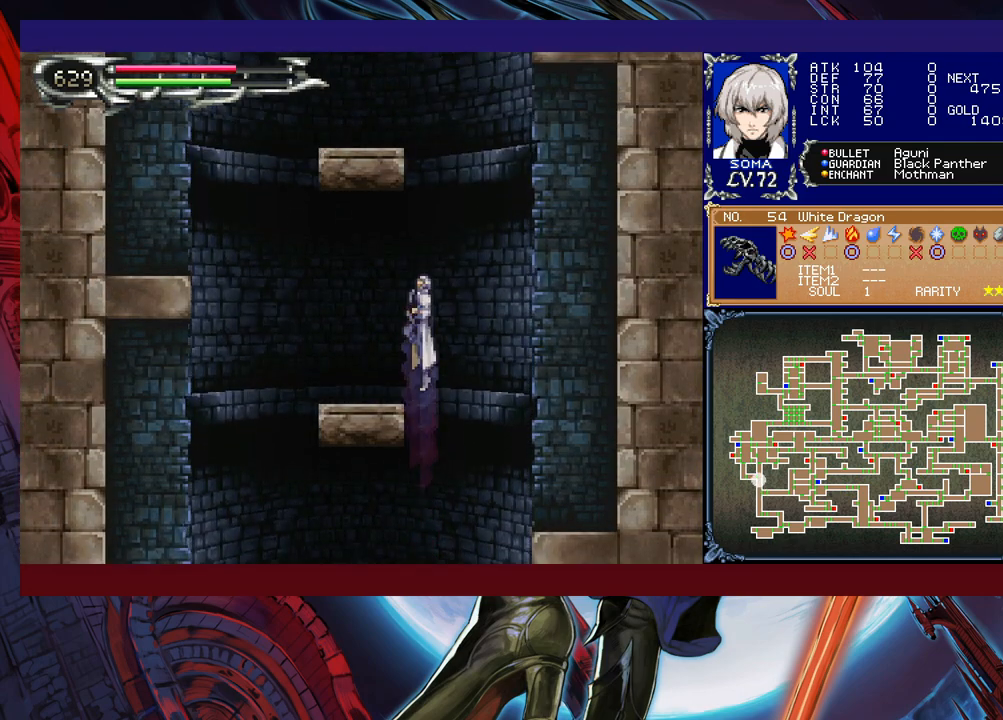
{"buttons": ["Y", "R1"], "left_stick": "up", "events": [[217, "Y", "down"]]}
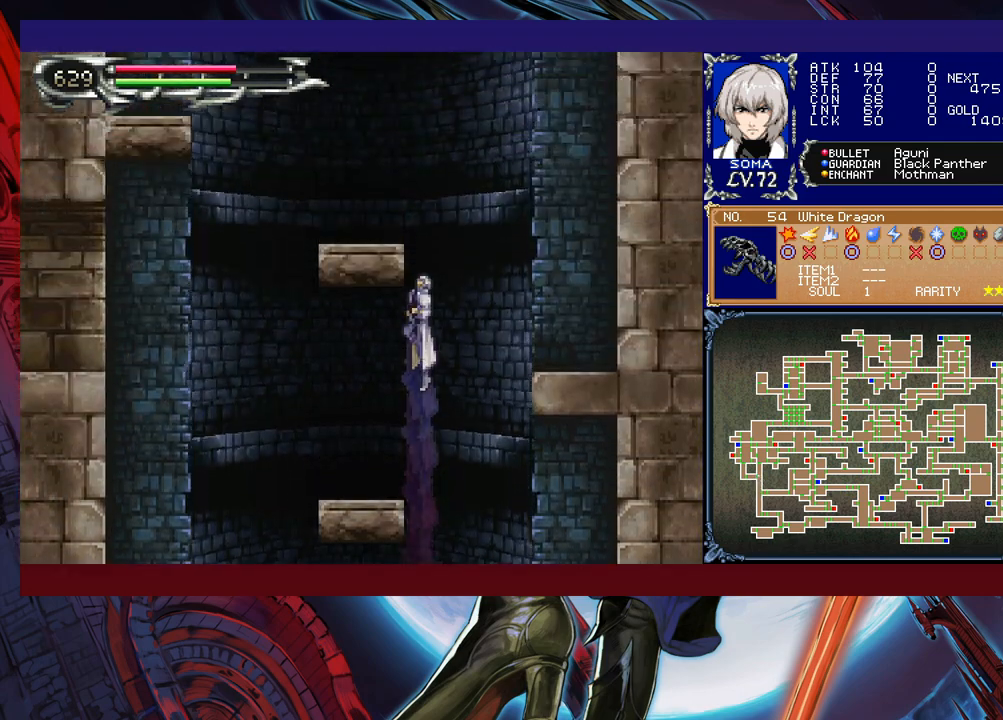
{"buttons": ["R1"], "left_stick": "up", "events": [[67, "Y", "up"]]}
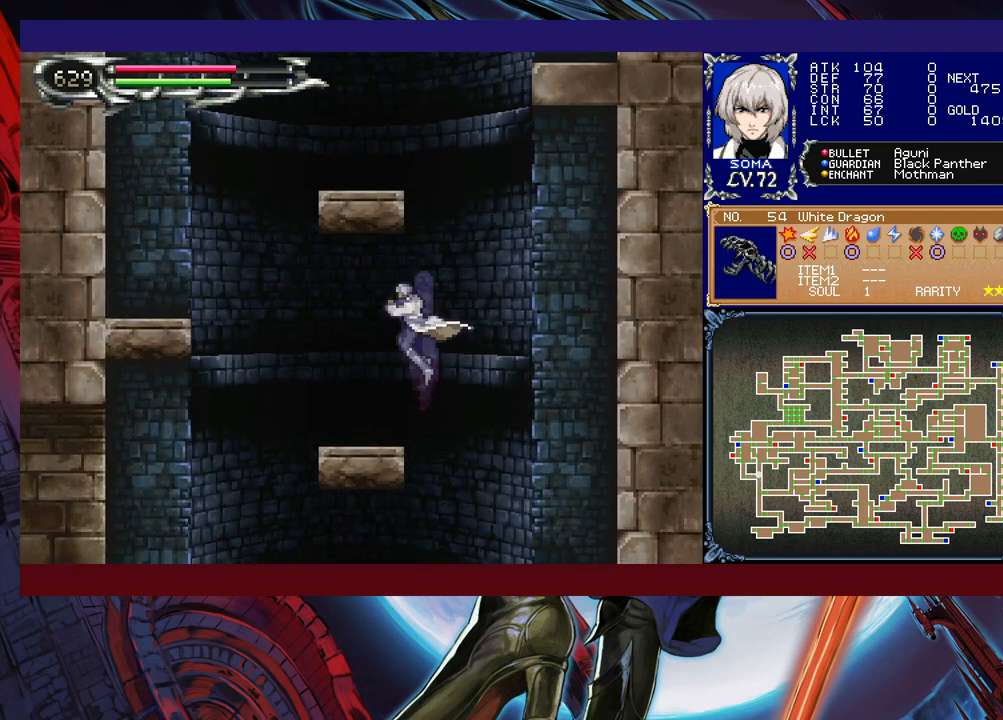
{"buttons": ["R1"], "left_stick": "up", "events": [[67, "Y", "down"], [217, "Y", "up"]]}
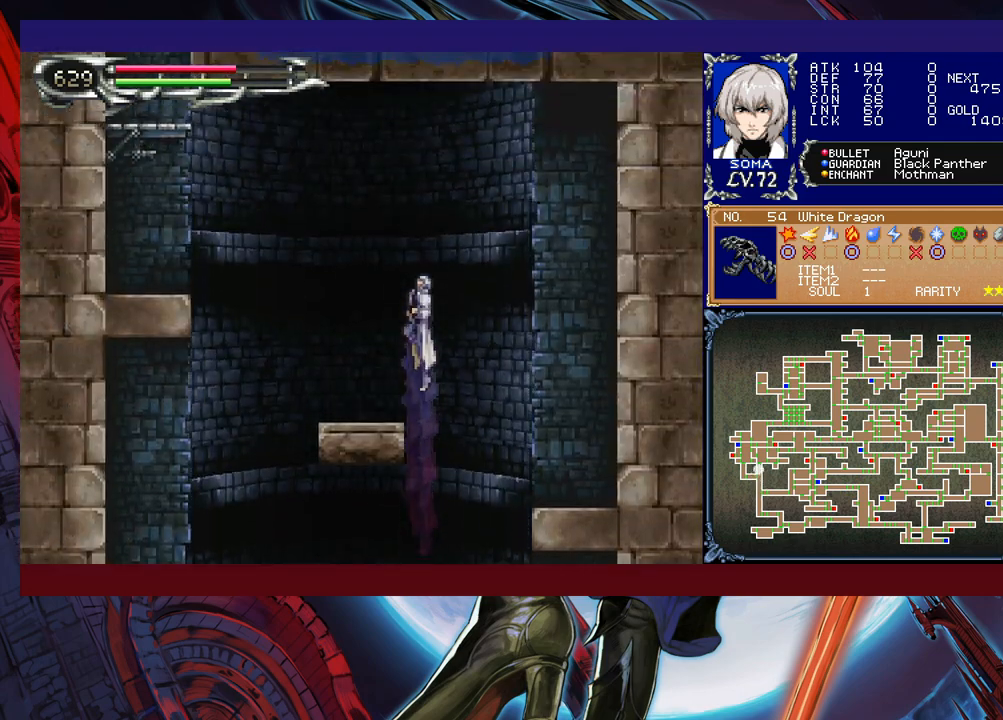
{"buttons": ["Y", "R1"], "left_stick": "up-left", "events": [[383, "Y", "down"], [467, "left_stick", "up-left"]]}
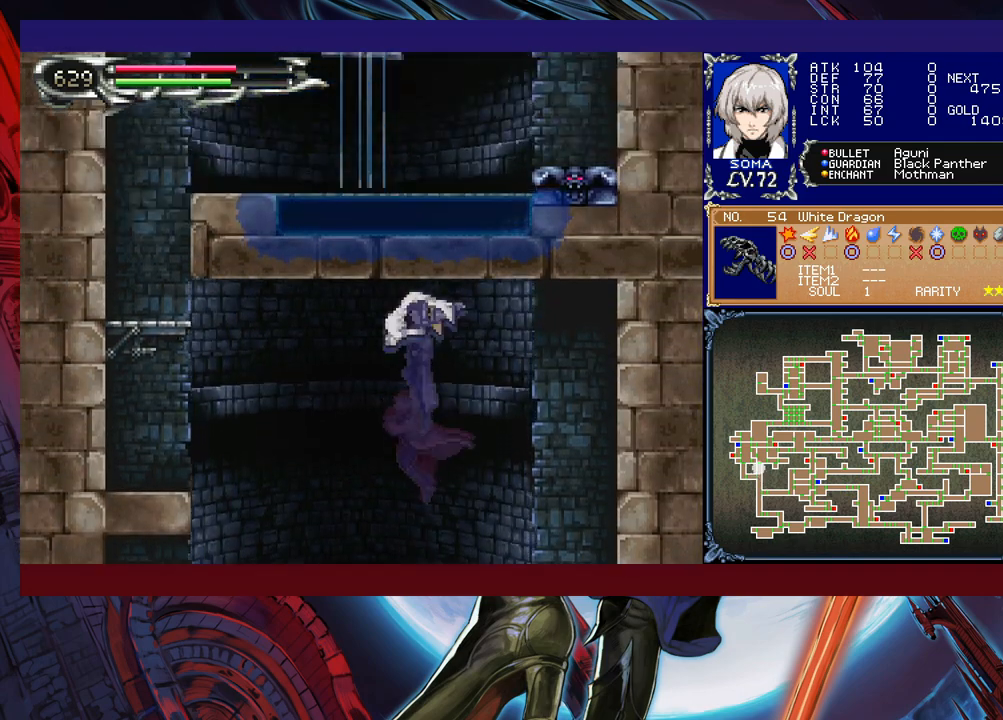
{"buttons": ["R1"], "left_stick": "up-left", "events": [[33, "Y", "up"]]}
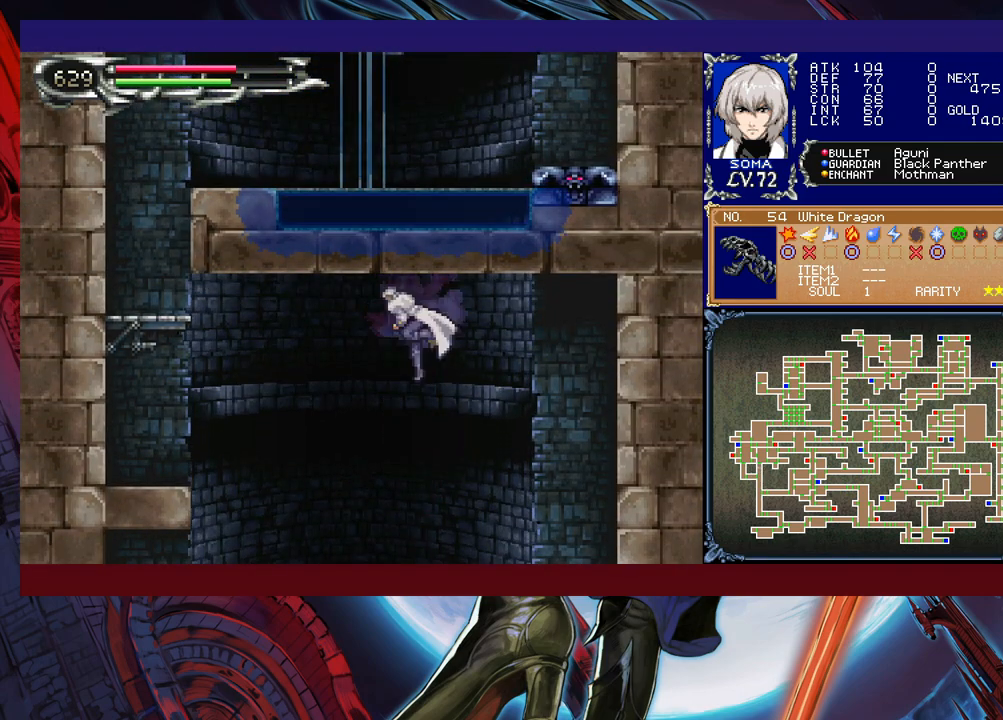
{"buttons": ["Y", "R1"], "left_stick": "up-left", "events": [[467, "Y", "down"]]}
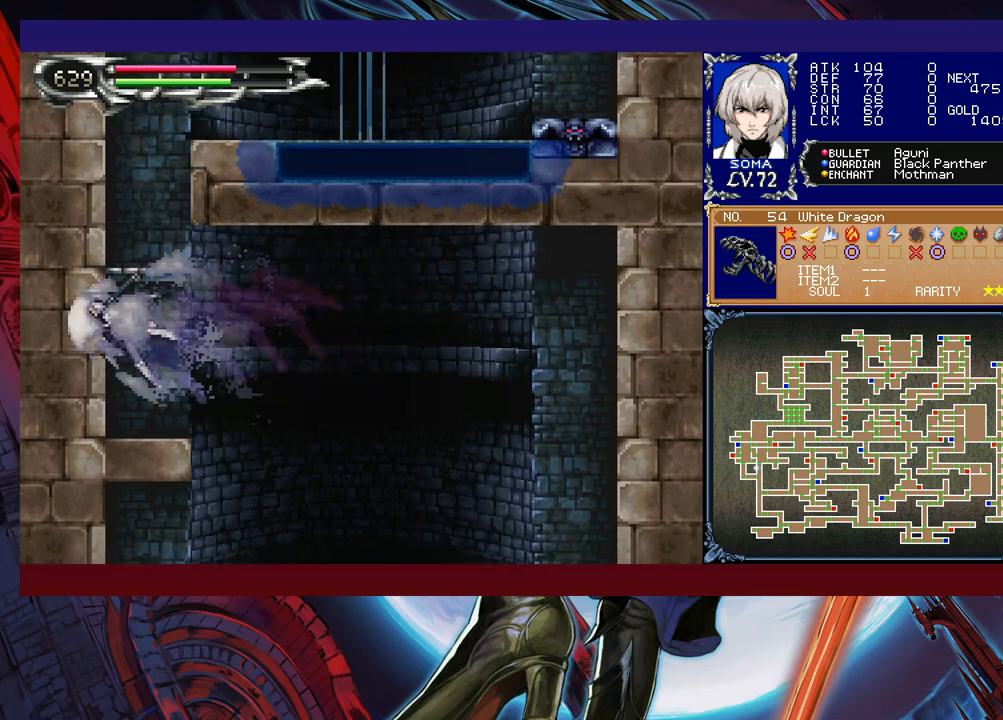
{"buttons": ["R1"], "left_stick": "right", "events": [[67, "Y", "up"], [67, "left_stick", "up-right"], [133, "left_stick", "right"]]}
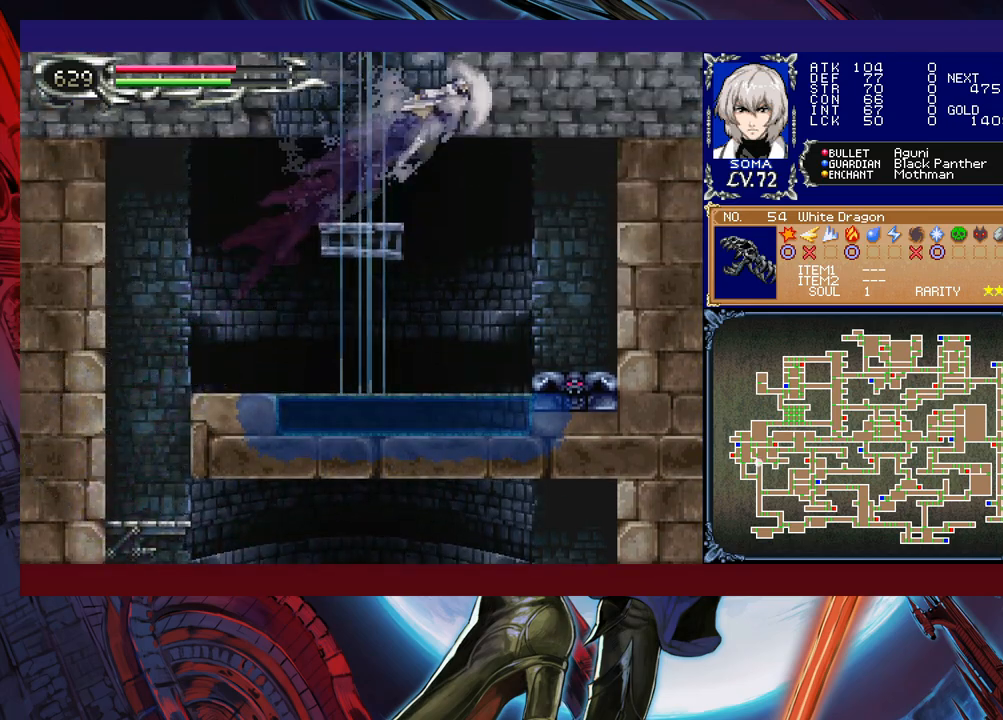
{"buttons": ["R1"], "left_stick": "up", "events": [[17, "left_stick", "up-left"], [133, "left_stick", "up"], [217, "Y", "down"], [267, "Y", "up"], [317, "Y", "down"], [467, "Y", "up"]]}
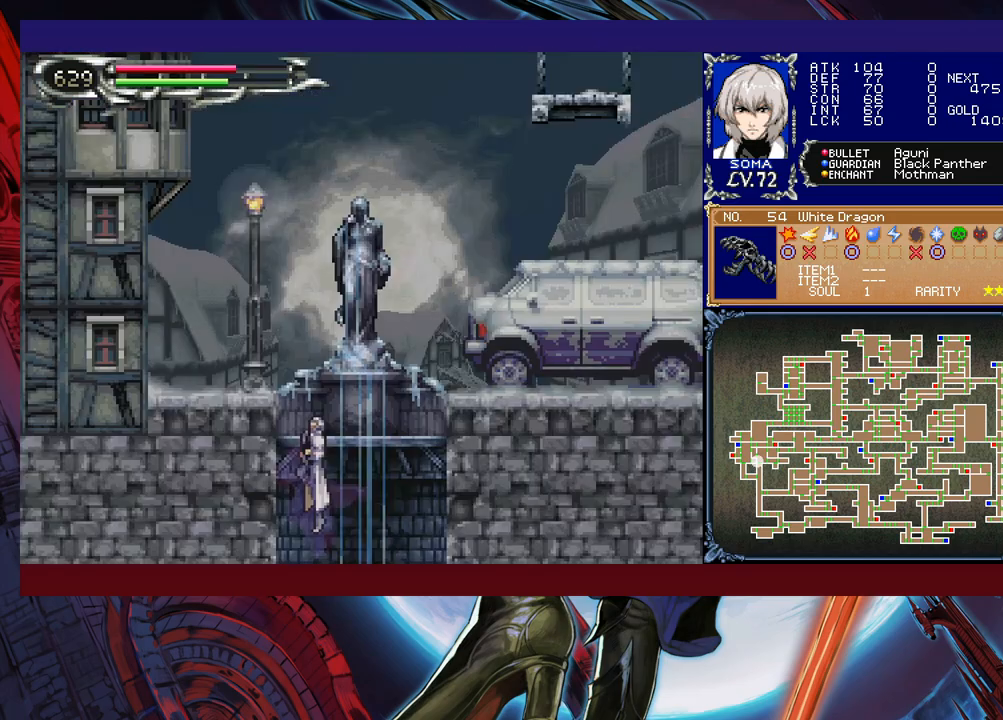
{"buttons": ["R1"], "left_stick": "up-right", "events": [[17, "left_stick", "up-right"]]}